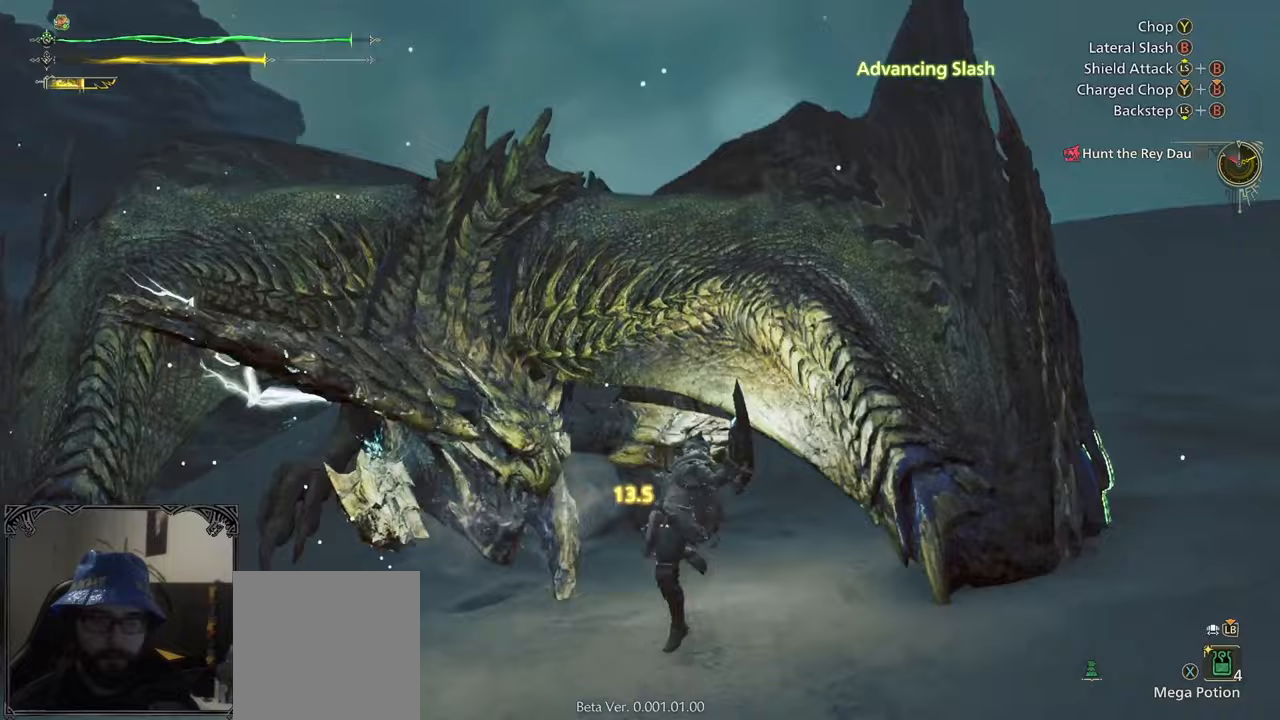
Gameplay with a controller (Xbox layout); each line is a JSON object with the inputs held at the frame after it. "events" lists button and stick changes between this image and that frame as [ms after this image, input, new state], when the widget could be followed in between.
{"buttons": ["B"], "left_stick": "center", "right_stick": "center", "events": [[50, "right_stick", "down-left"], [67, "B", "up"], [133, "B", "down"], [217, "B", "up"], [250, "right_stick", "center"], [317, "B", "down"], [400, "B", "up"], [450, "B", "down"]]}
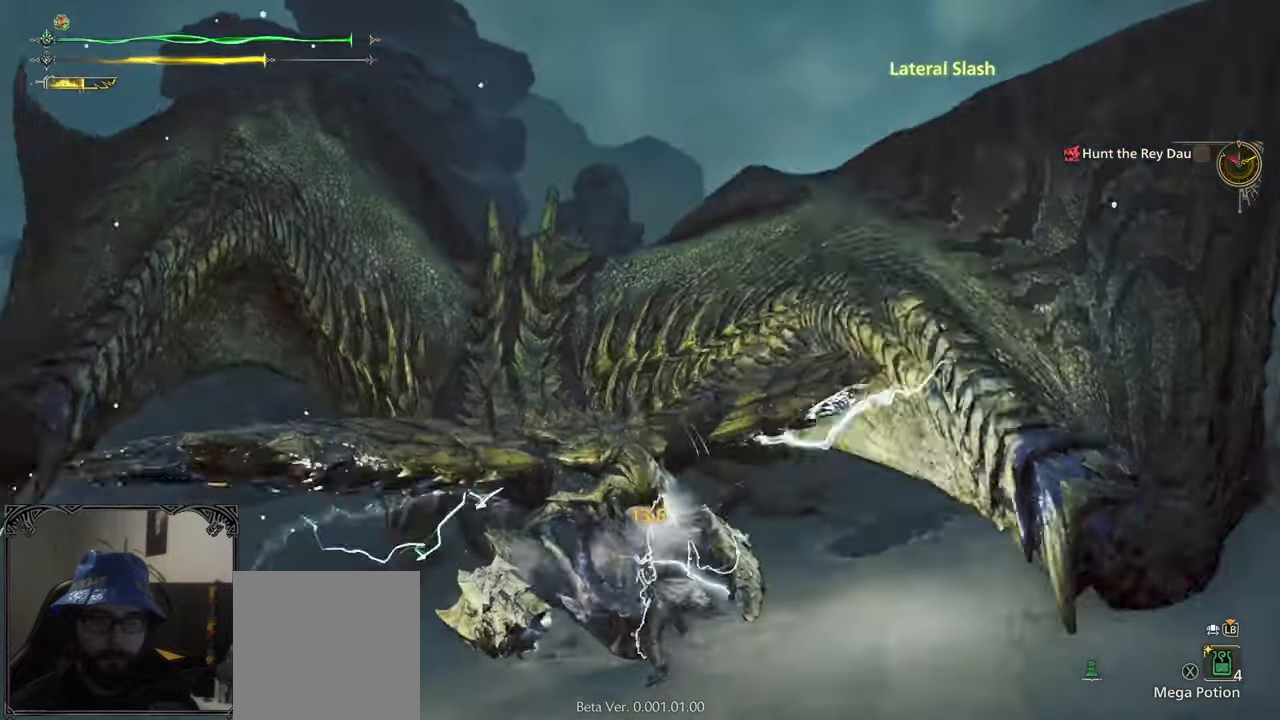
{"buttons": [], "left_stick": "left", "right_stick": "center", "events": [[50, "B", "up"], [100, "B", "down"], [217, "B", "up"], [250, "B", "down"], [267, "left_stick", "left"], [350, "B", "up"]]}
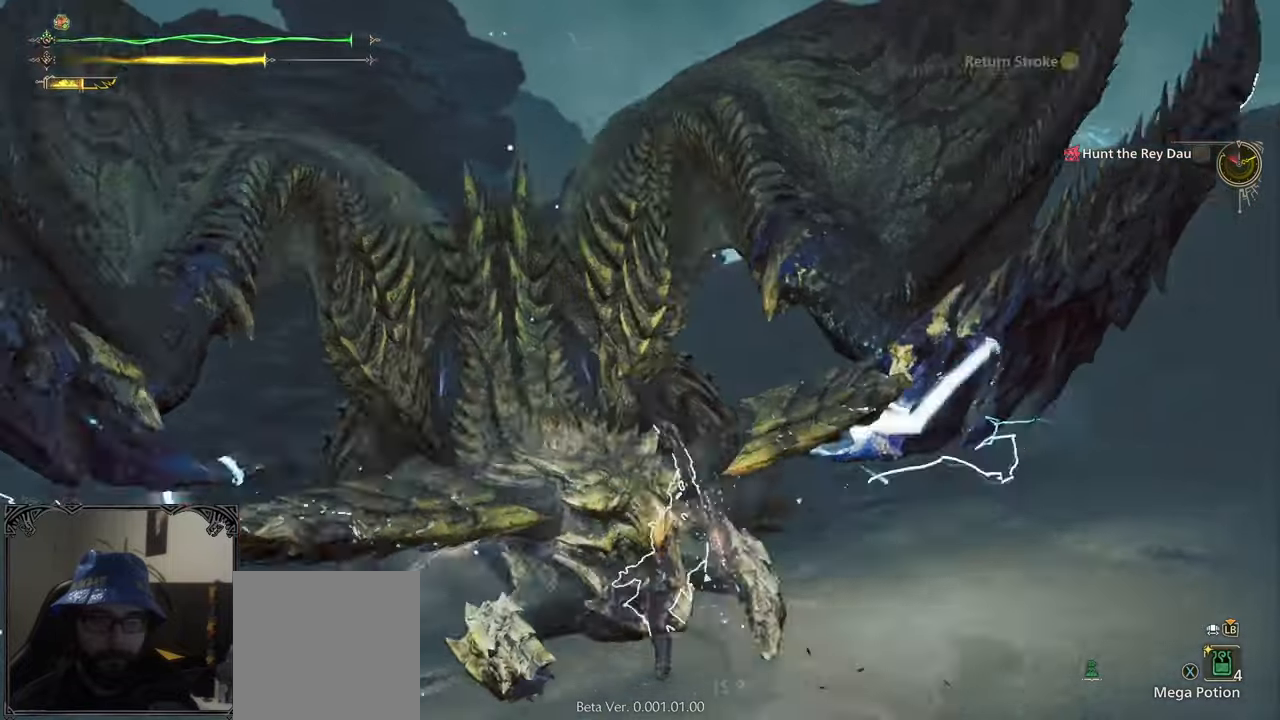
{"buttons": [], "left_stick": "left", "right_stick": "center", "events": [[83, "B", "down"], [83, "Y", "down"], [167, "B", "up"], [167, "Y", "up"], [250, "B", "down"], [250, "Y", "down"], [350, "B", "up"], [350, "Y", "up"]]}
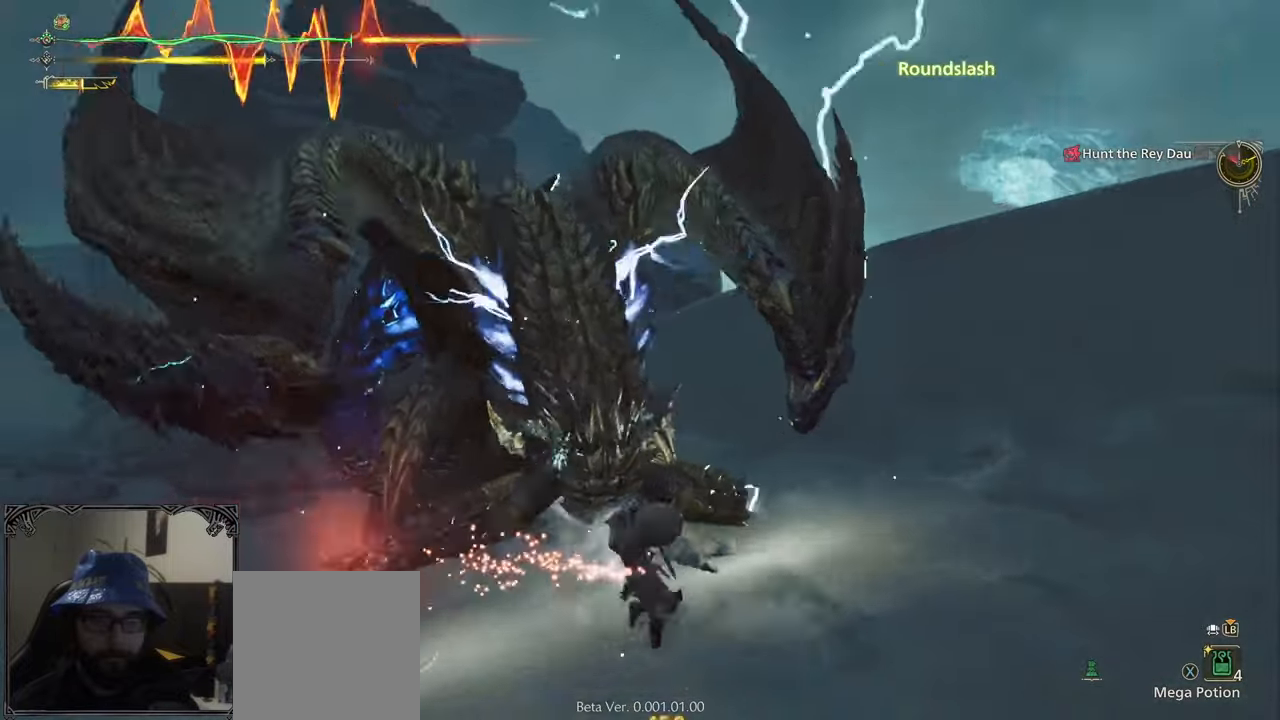
{"buttons": ["A"], "left_stick": "center", "right_stick": "center", "events": [[17, "left_stick", "center"], [17, "right_stick", "left"], [150, "right_stick", "center"], [450, "A", "down"]]}
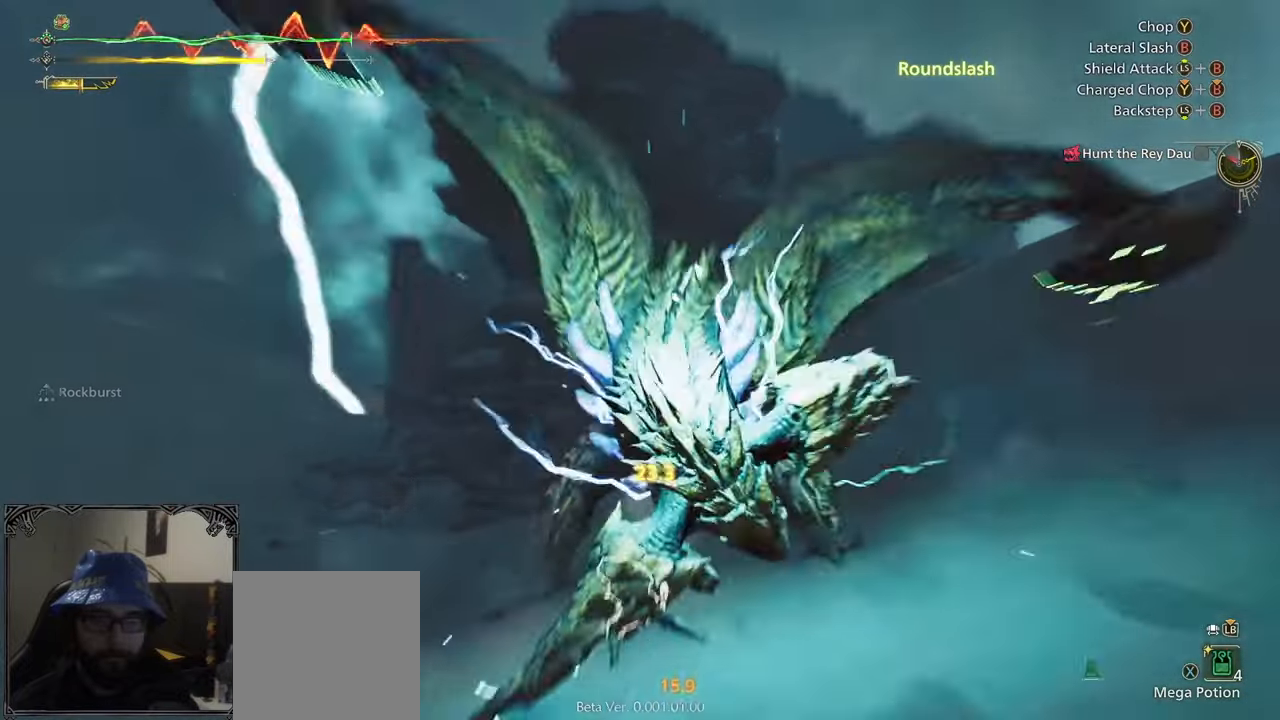
{"buttons": [], "left_stick": "up-left", "right_stick": "center", "events": [[33, "A", "up"], [100, "A", "down"], [200, "A", "up"], [250, "A", "down"], [350, "A", "up"], [450, "left_stick", "up-left"]]}
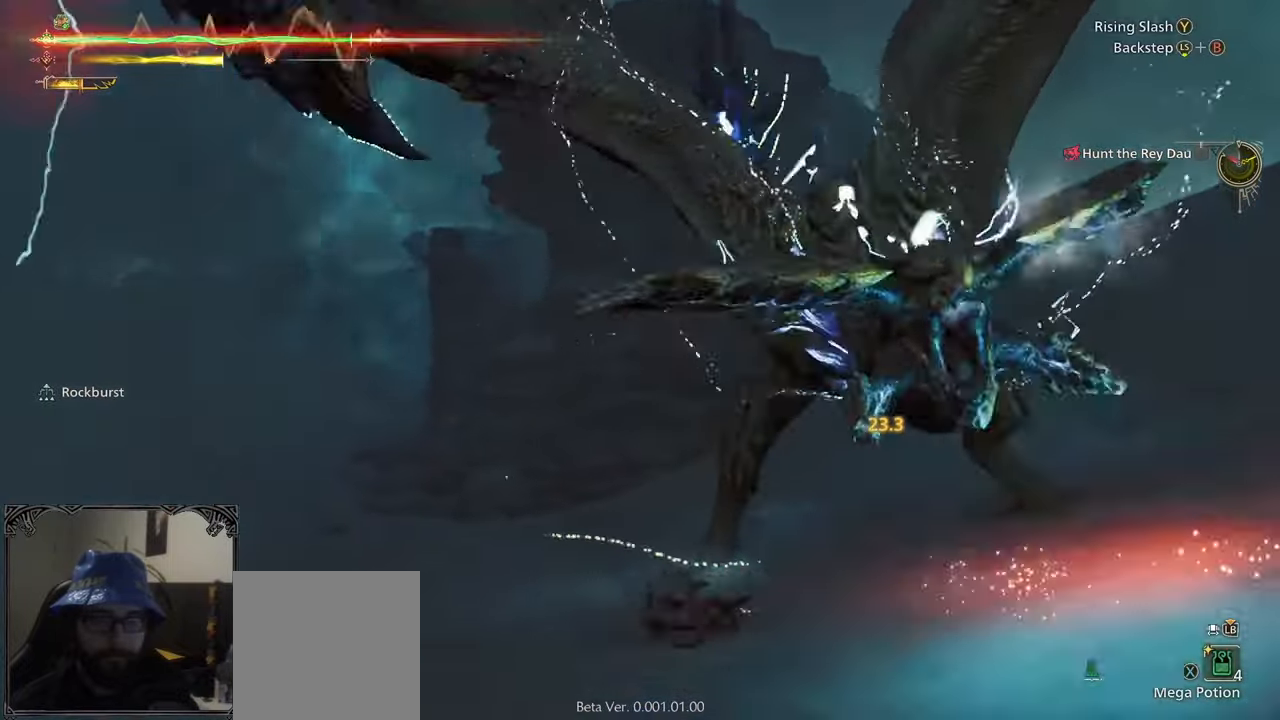
{"buttons": [], "left_stick": "left", "right_stick": "center", "events": [[33, "right_stick", "right"], [117, "left_stick", "left"], [383, "right_stick", "center"]]}
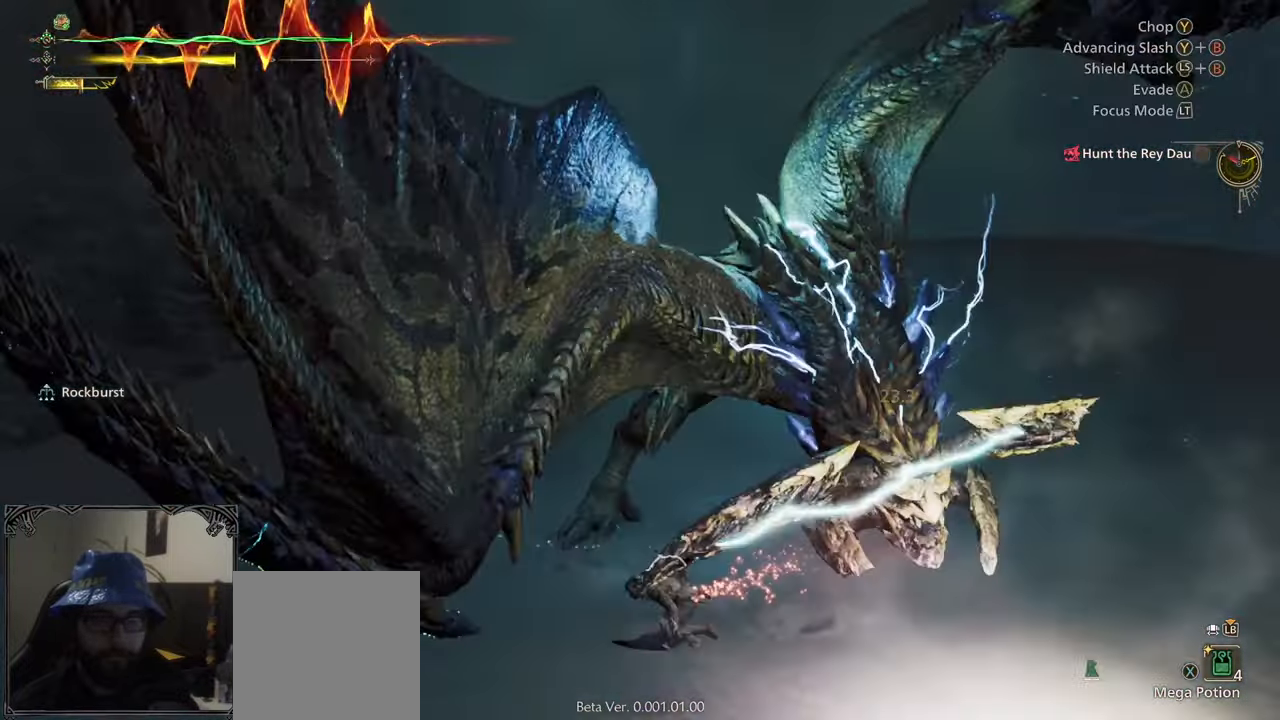
{"buttons": [], "left_stick": "left", "right_stick": "right", "events": [[150, "right_stick", "right"], [350, "right_stick", "center"], [500, "right_stick", "right"]]}
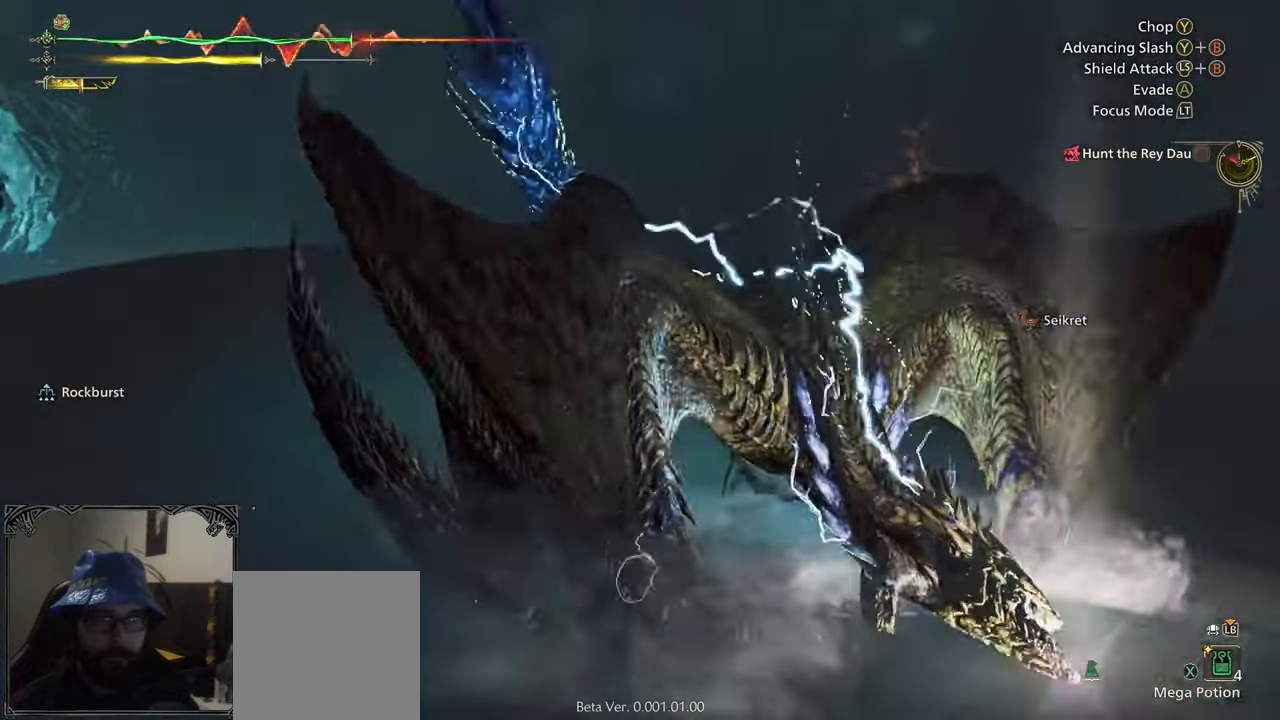
{"buttons": [], "left_stick": "left", "right_stick": "center", "events": [[183, "right_stick", "center"]]}
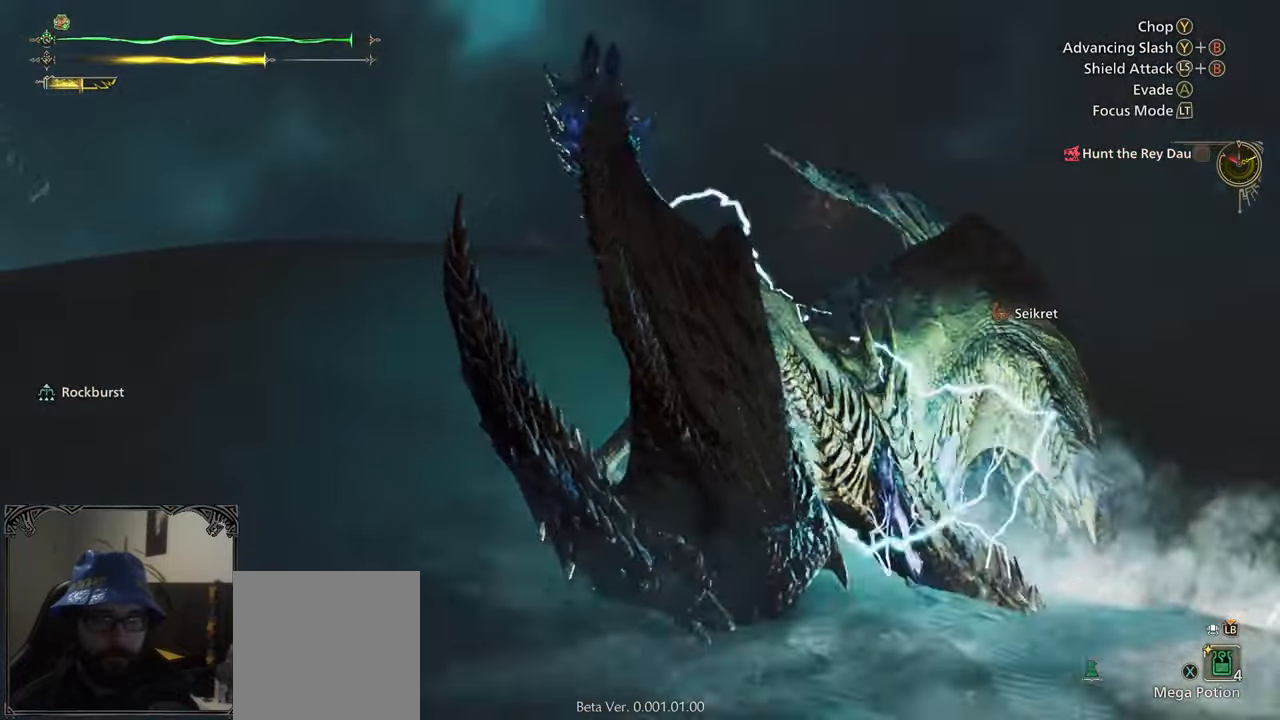
{"buttons": [], "left_stick": "center", "right_stick": "center", "events": [[183, "A", "down"], [333, "A", "up"], [433, "left_stick", "center"]]}
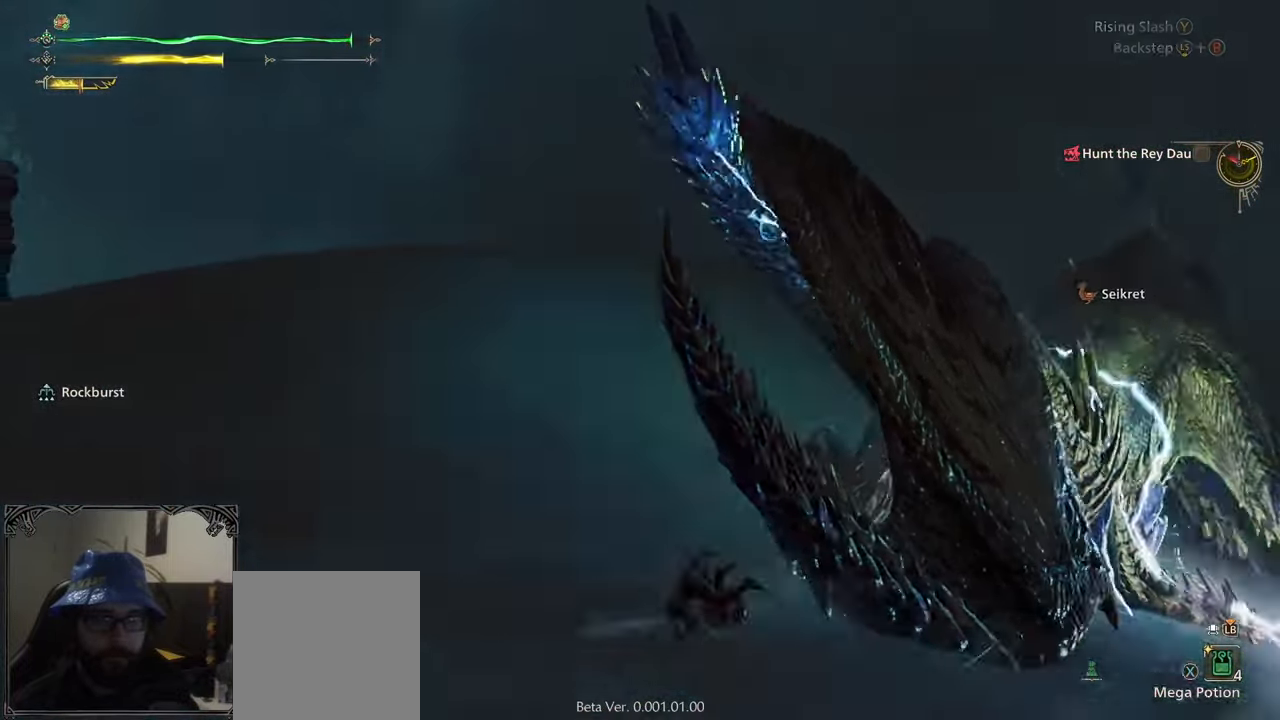
{"buttons": [], "left_stick": "up-left", "right_stick": "center", "events": [[50, "right_stick", "down-right"], [100, "left_stick", "left"], [250, "right_stick", "center"], [350, "left_stick", "up-left"]]}
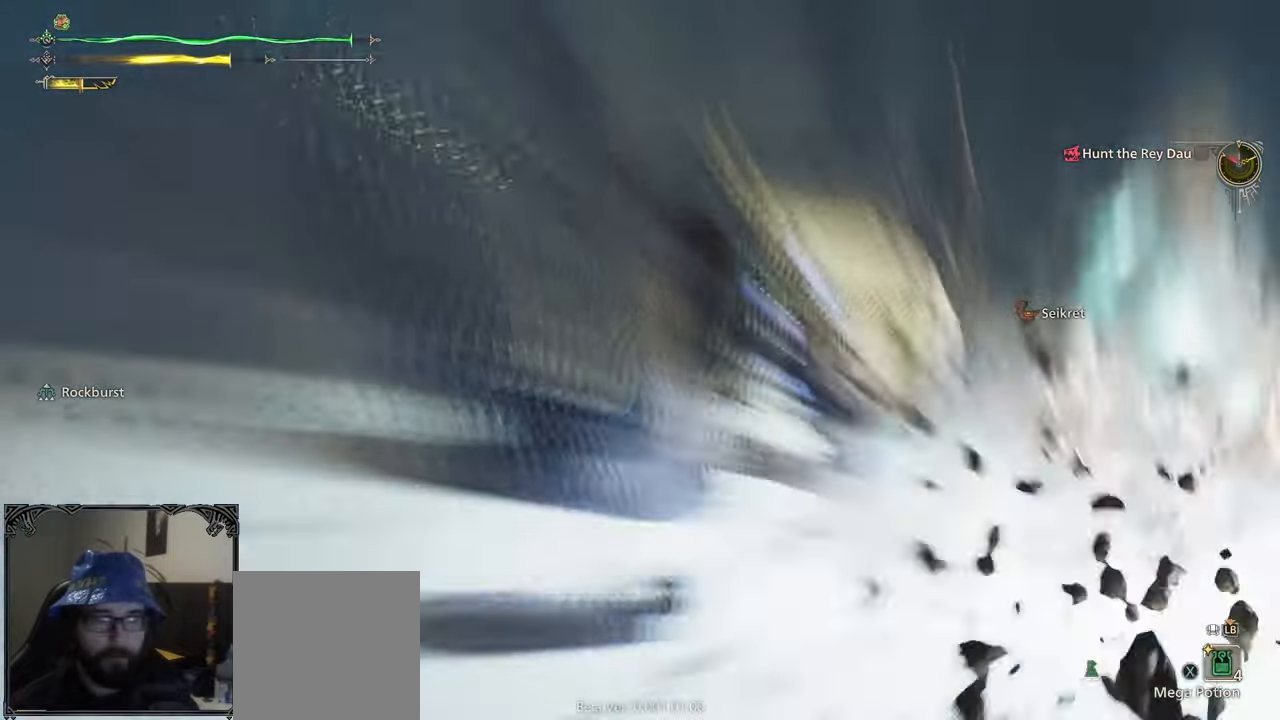
{"buttons": ["R1"], "left_stick": "up-right", "right_stick": "center", "events": [[50, "left_stick", "up-right"], [417, "R1", "down"]]}
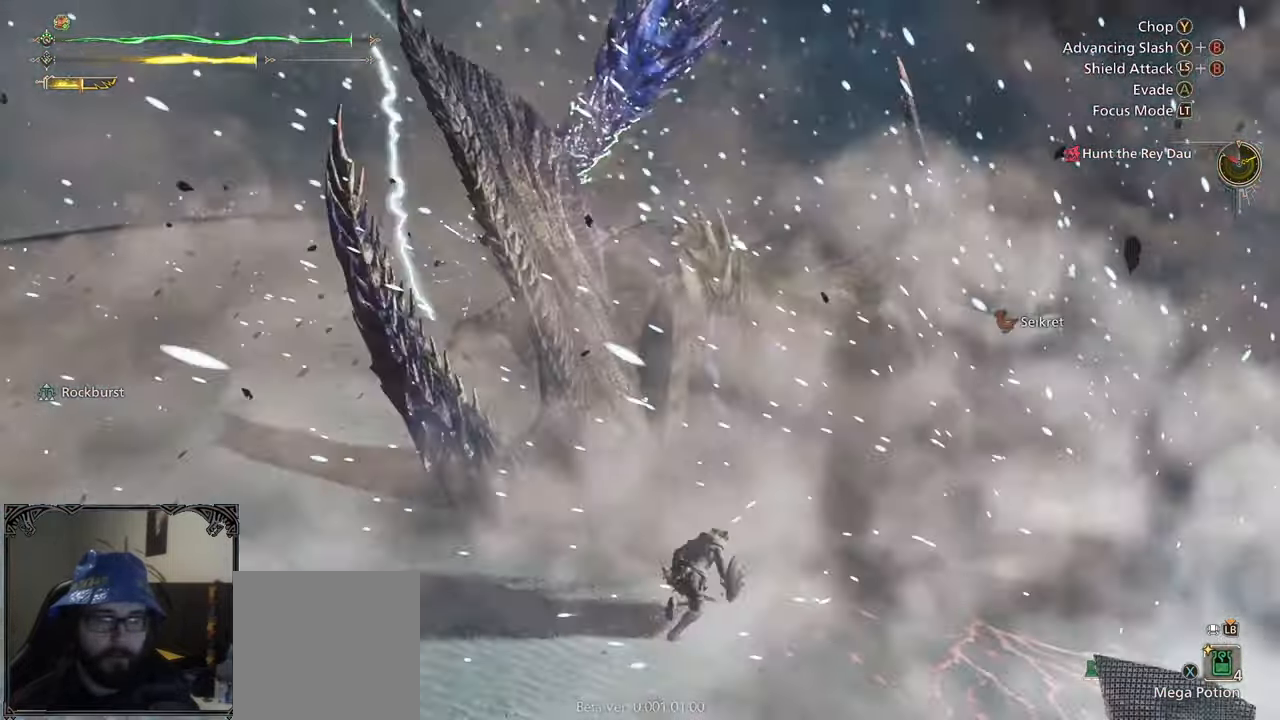
{"buttons": ["R1"], "left_stick": "up-right", "right_stick": "center", "events": [[33, "right_stick", "down-right"], [250, "right_stick", "center"]]}
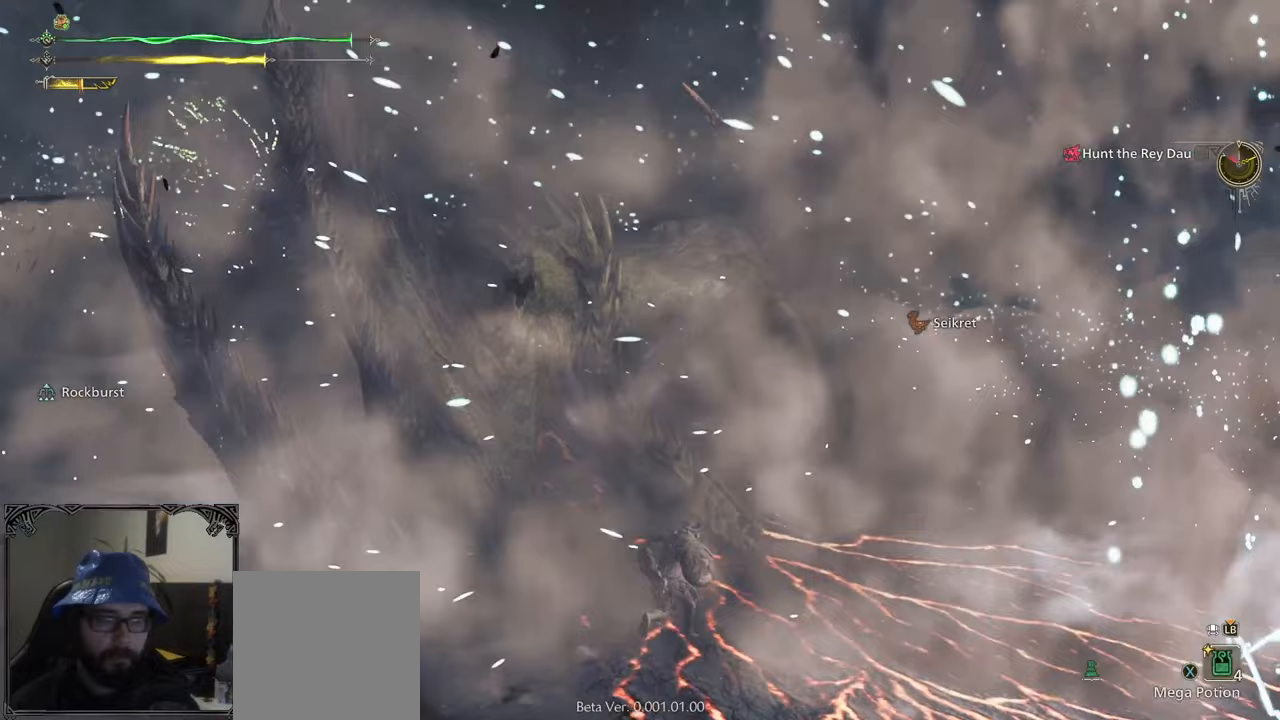
{"buttons": [], "left_stick": "center", "right_stick": "left", "events": [[50, "Y", "down"], [150, "Y", "up"], [183, "Y", "down"], [283, "R1", "up"], [283, "Y", "up"], [450, "left_stick", "center"], [467, "right_stick", "left"]]}
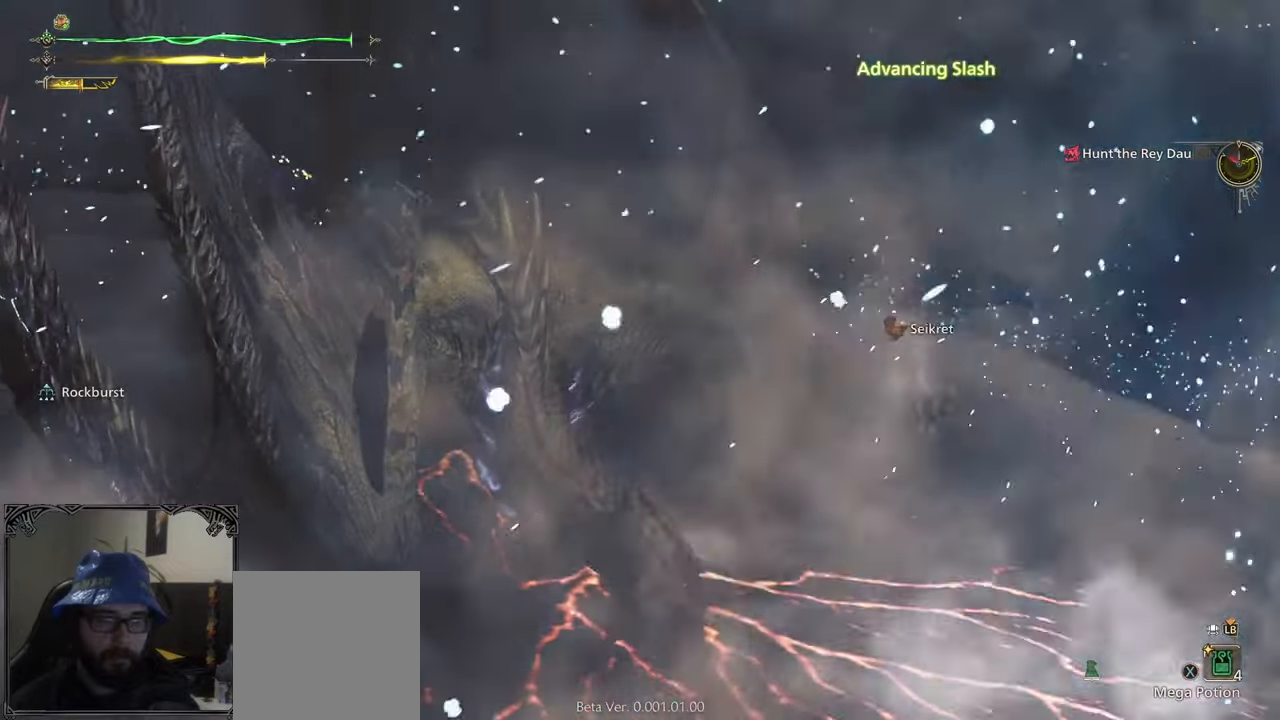
{"buttons": ["B", "L2"], "left_stick": "center", "right_stick": "center", "events": [[150, "right_stick", "center"], [283, "B", "down"], [383, "B", "up"], [383, "L2", "down"], [450, "B", "down"]]}
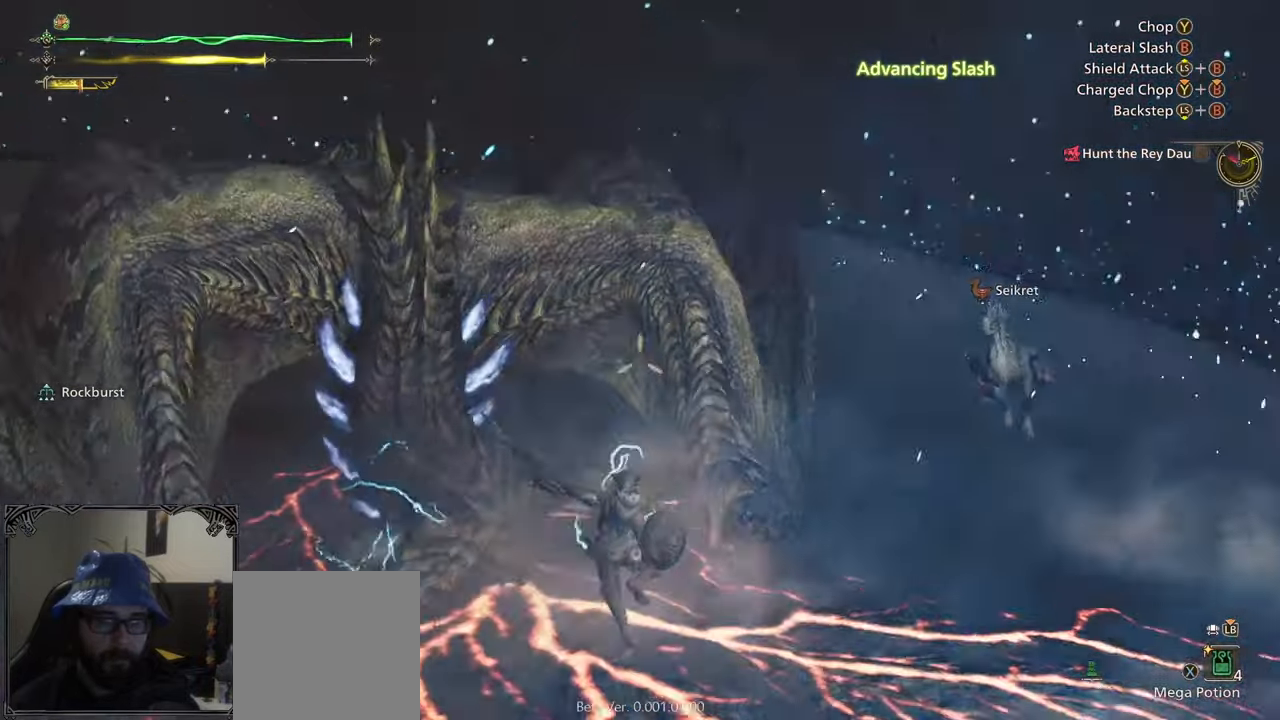
{"buttons": ["Y"], "left_stick": "left", "right_stick": "center", "events": [[17, "B", "up"], [100, "B", "down"], [150, "B", "up"], [167, "left_stick", "left"], [250, "L2", "up"], [417, "Y", "down"]]}
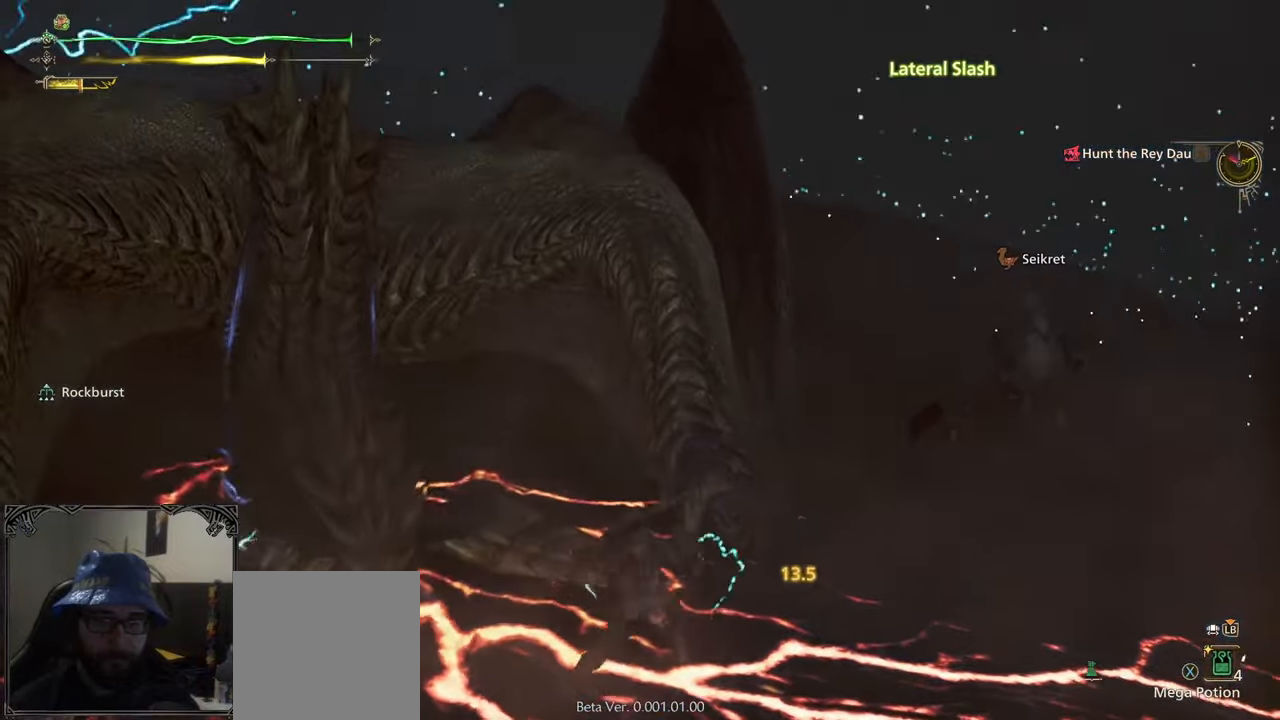
{"buttons": [], "left_stick": "up-left", "right_stick": "center", "events": [[83, "Y", "up"], [83, "left_stick", "up-left"], [217, "B", "down"], [317, "B", "up"], [350, "B", "down"], [433, "B", "up"]]}
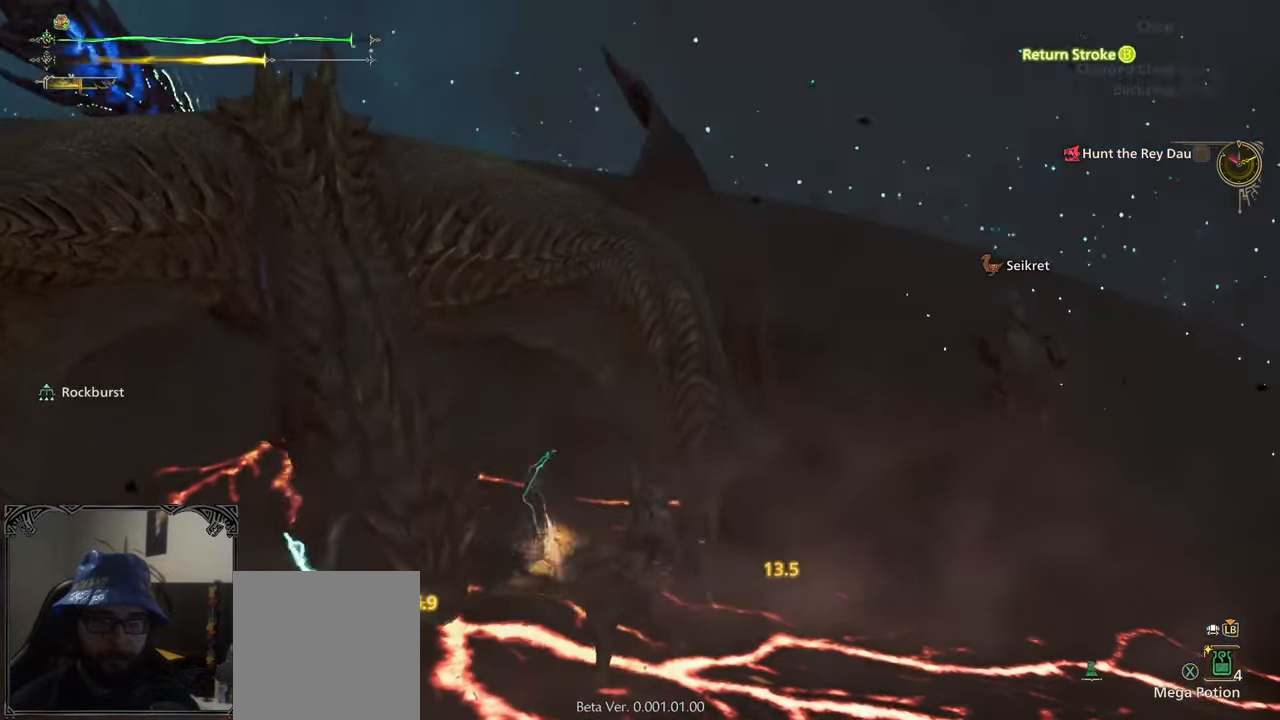
{"buttons": [], "left_stick": "up-left", "right_stick": "center", "events": [[17, "B", "down"], [83, "B", "up"], [150, "B", "down"], [250, "B", "up"], [300, "B", "down"], [383, "B", "up"], [450, "B", "down"], [500, "B", "up"]]}
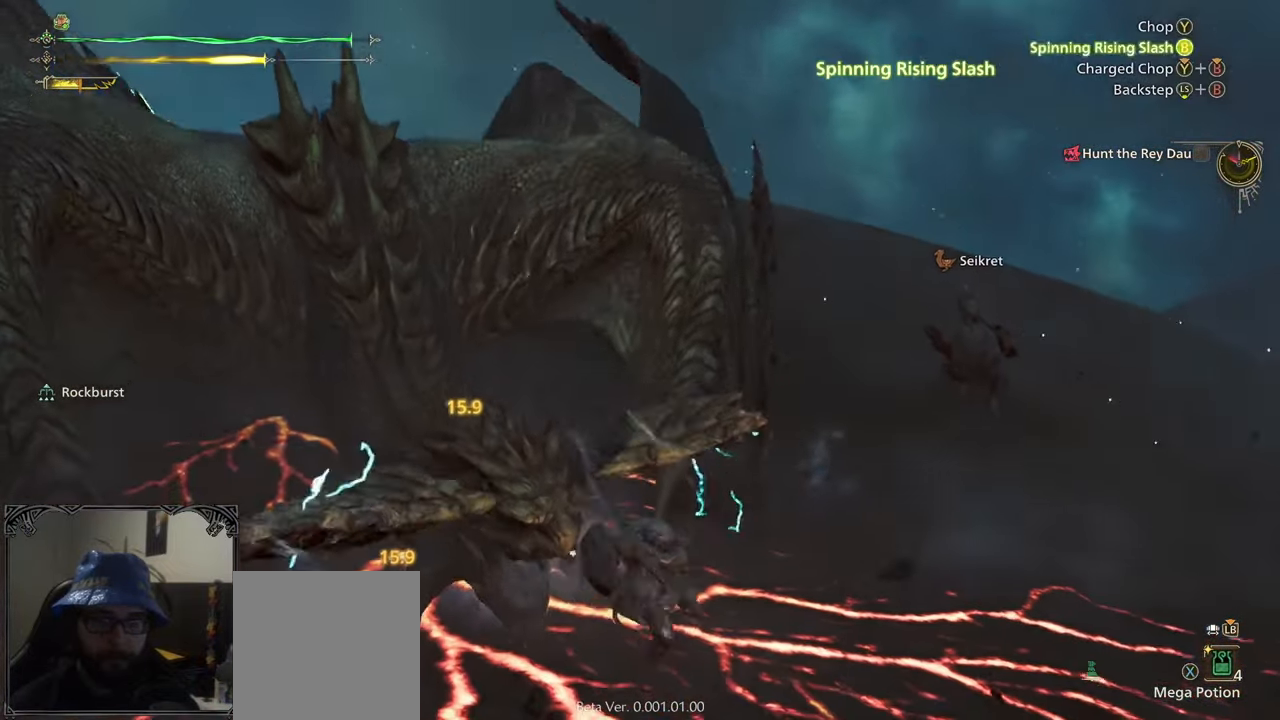
{"buttons": ["L2"], "left_stick": "up", "right_stick": "center", "events": [[117, "right_stick", "left"], [250, "left_stick", "up"], [283, "right_stick", "center"], [317, "L2", "down"]]}
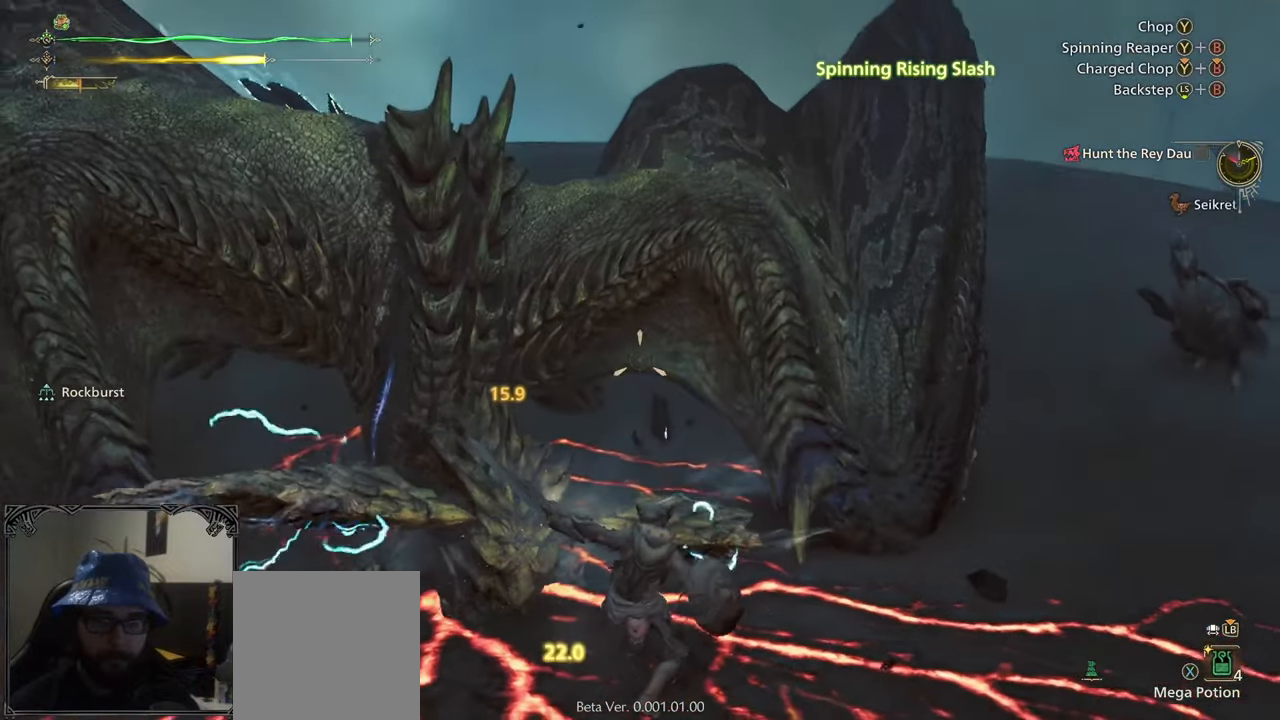
{"buttons": [], "left_stick": "up-left", "right_stick": "left", "events": [[17, "L2", "up"], [67, "left_stick", "up-left"], [83, "B", "down"], [83, "Y", "down"], [183, "B", "up"], [183, "Y", "up"], [233, "B", "down"], [233, "Y", "down"], [350, "B", "up"], [350, "Y", "up"], [483, "right_stick", "left"]]}
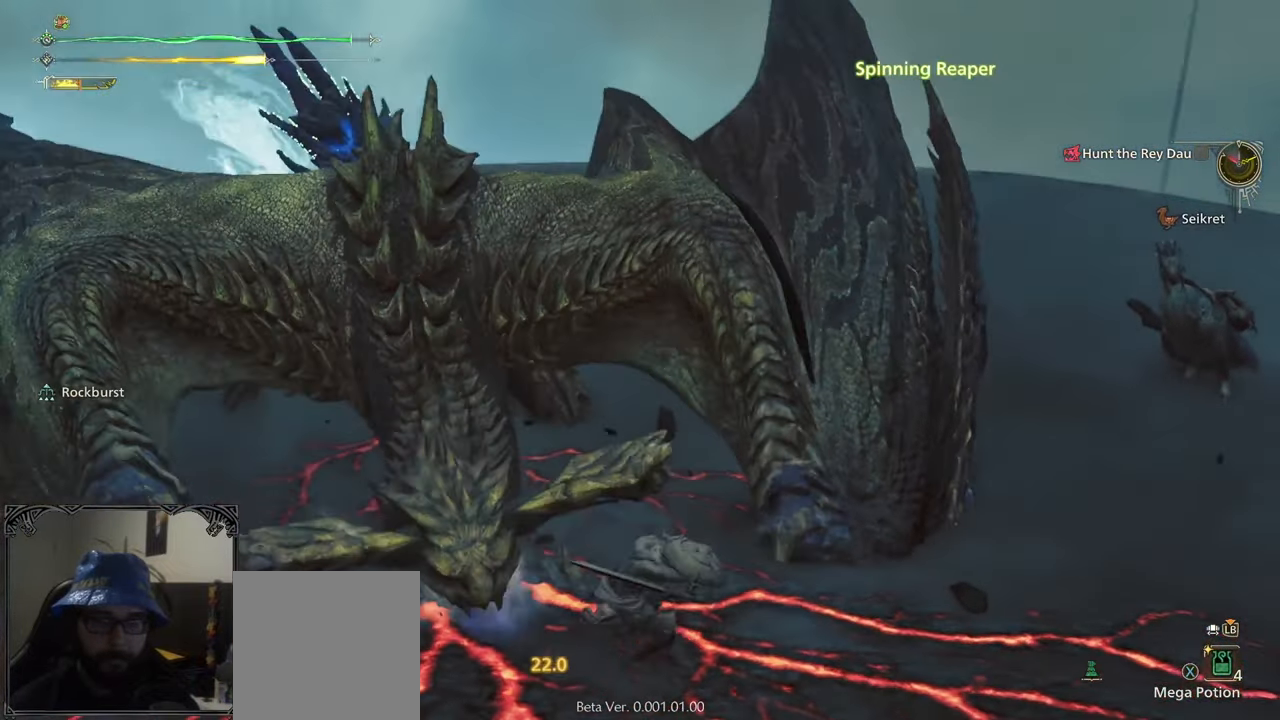
{"buttons": ["B", "Y"], "left_stick": "up", "right_stick": "center", "events": [[150, "right_stick", "center"], [367, "left_stick", "up"], [383, "B", "down"], [383, "Y", "down"]]}
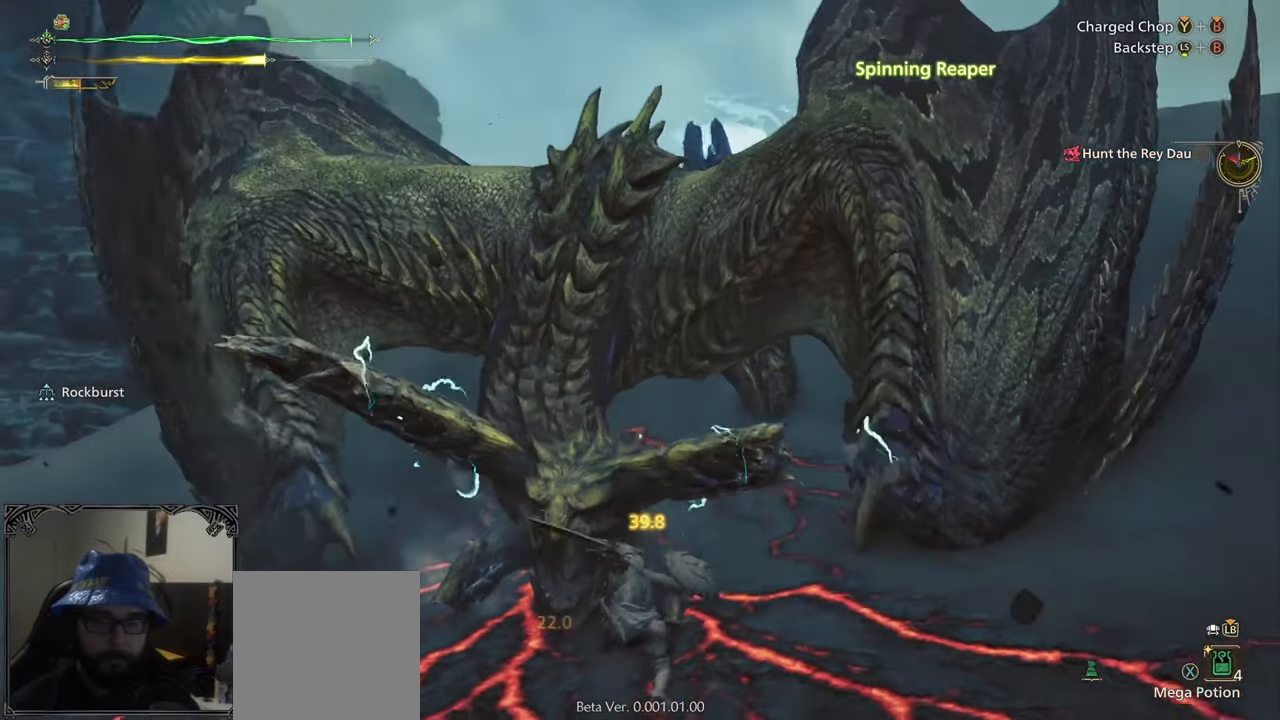
{"buttons": ["B", "Y"], "left_stick": "up", "right_stick": "center", "events": [[133, "Y", "up"], [167, "B", "up"], [183, "B", "down"], [217, "Y", "down"], [317, "B", "up"], [317, "Y", "up"], [367, "B", "down"], [367, "Y", "down"]]}
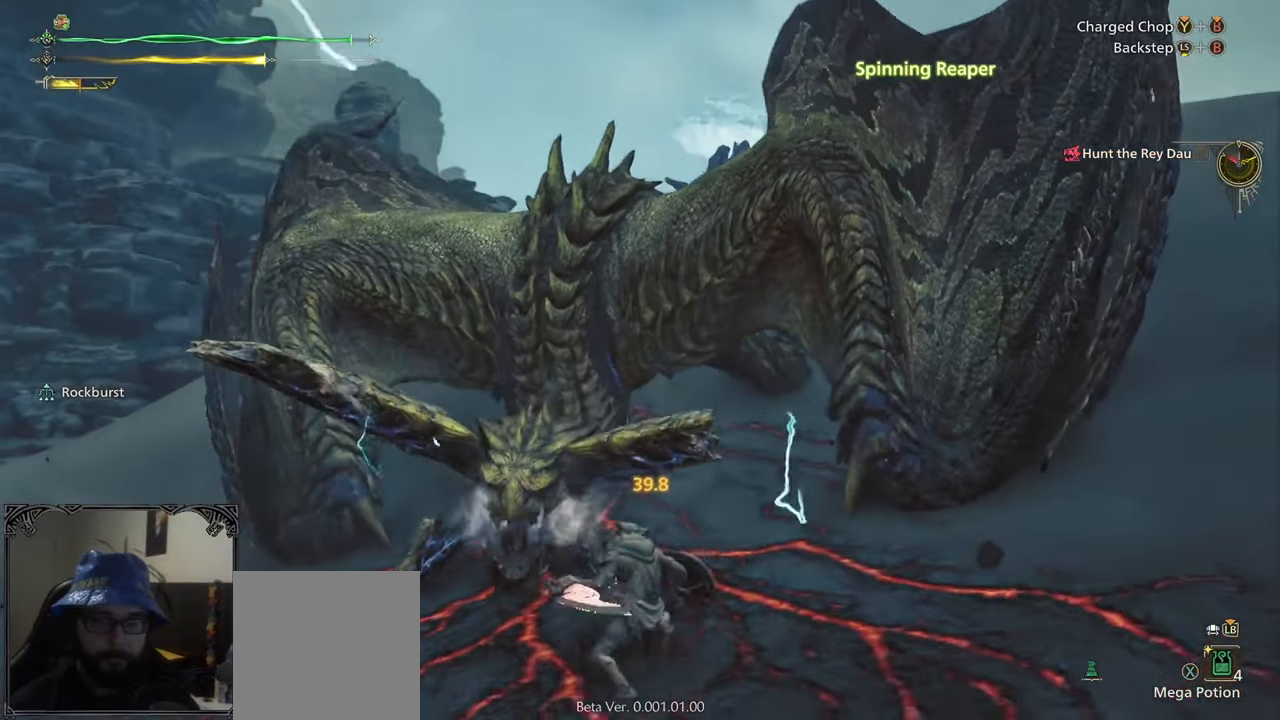
{"buttons": [], "left_stick": "up", "right_stick": "center", "events": [[67, "B", "up"], [83, "Y", "up"]]}
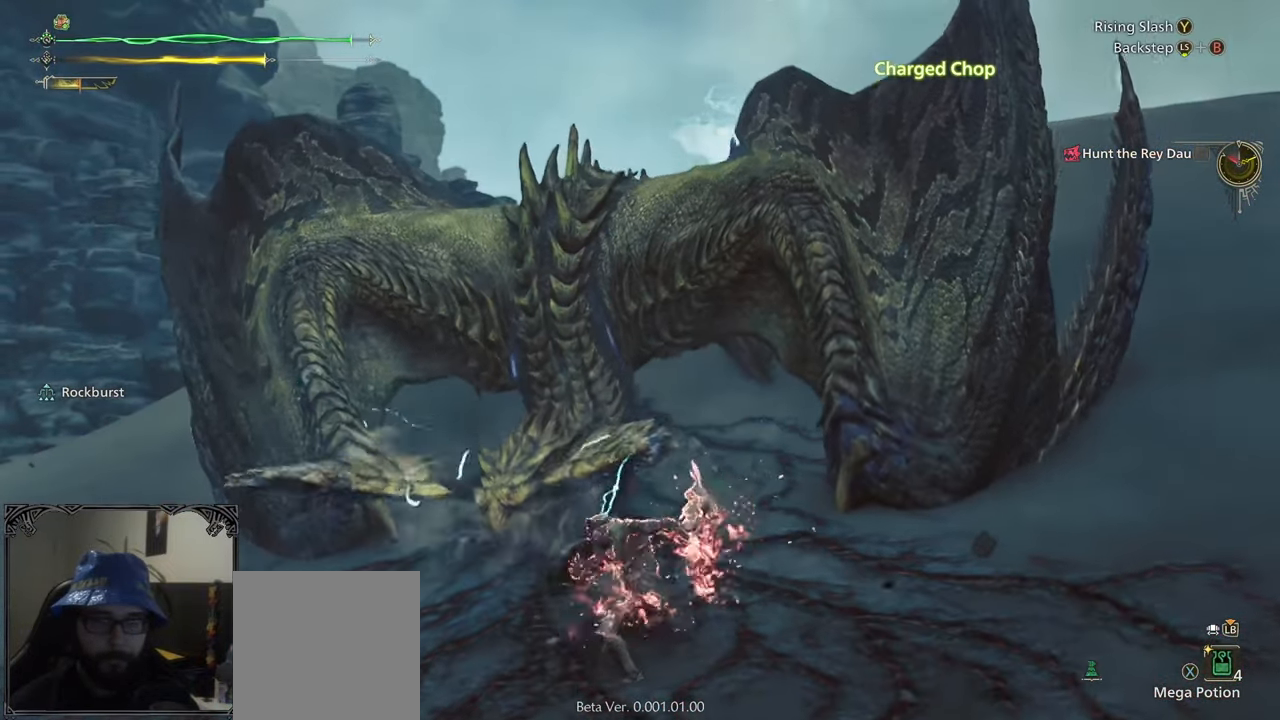
{"buttons": [], "left_stick": "up-left", "right_stick": "center", "events": [[417, "left_stick", "up-left"]]}
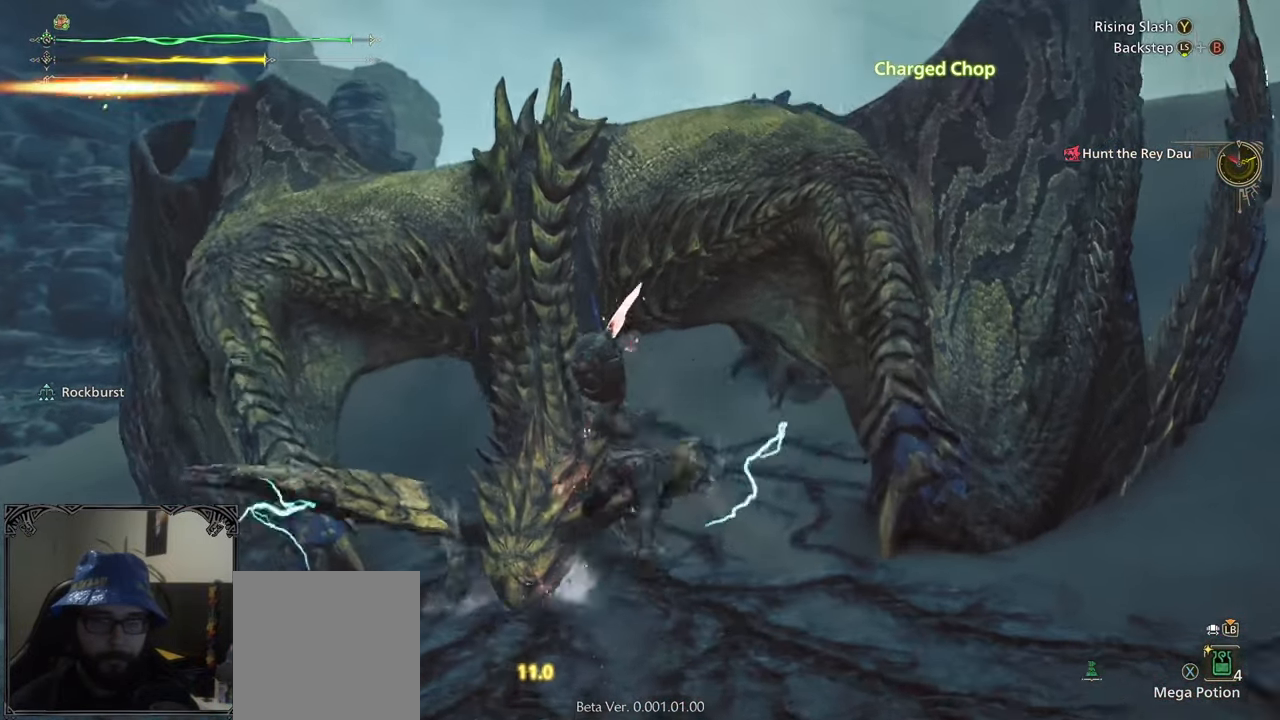
{"buttons": [], "left_stick": "center", "right_stick": "center", "events": [[83, "right_stick", "up-right"], [183, "left_stick", "center"], [283, "right_stick", "center"]]}
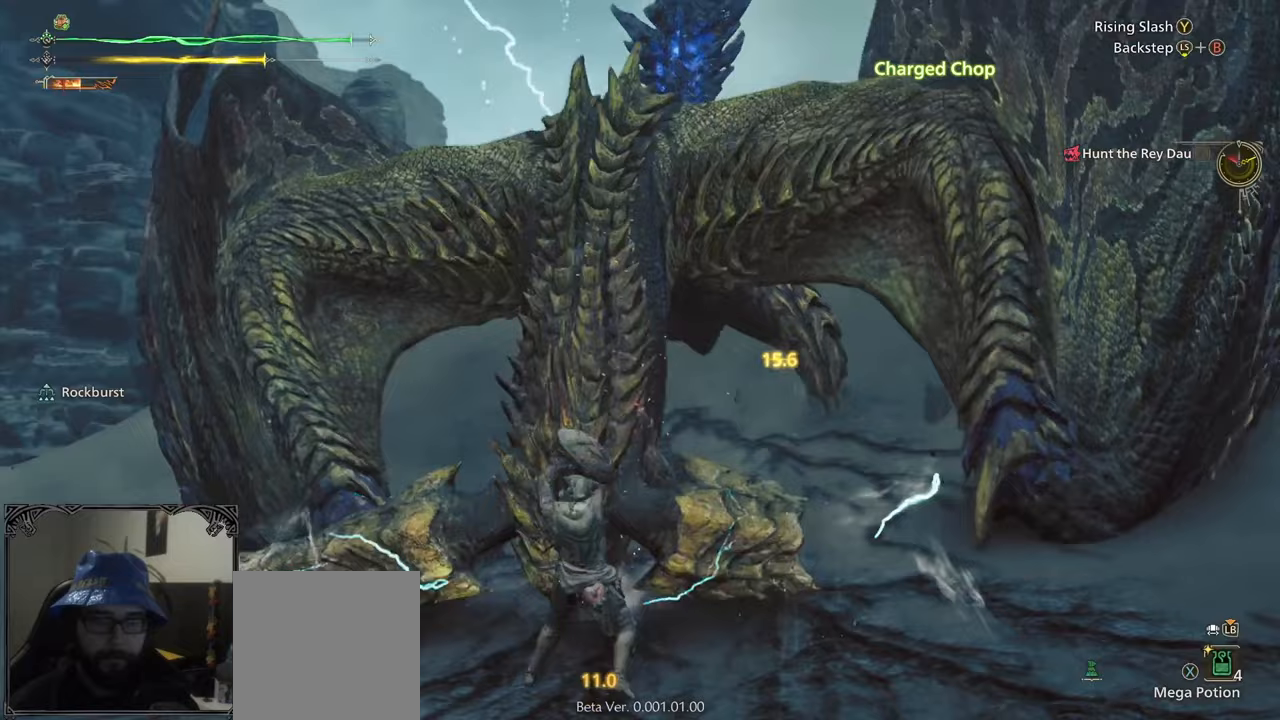
{"buttons": [], "left_stick": "center", "right_stick": "center", "events": [[117, "right_stick", "right"], [217, "right_stick", "center"]]}
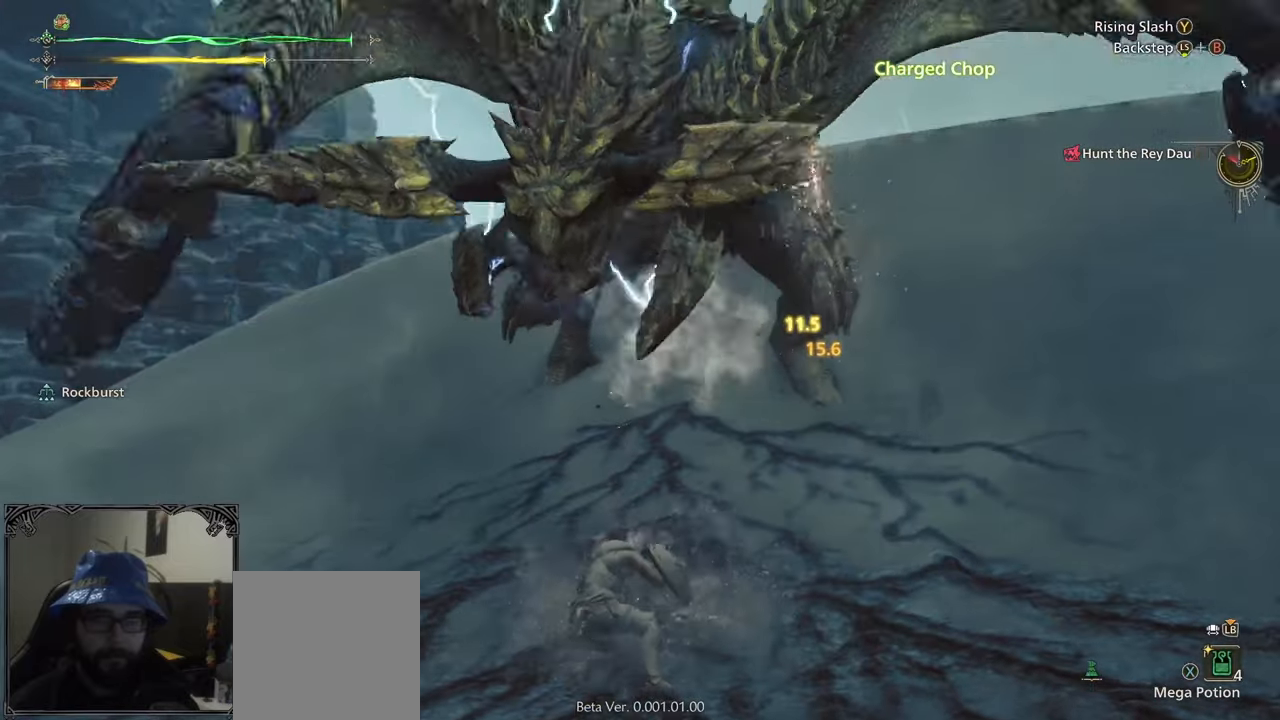
{"buttons": [], "left_stick": "left", "right_stick": "center", "events": [[150, "left_stick", "left"], [383, "A", "down"], [467, "A", "up"]]}
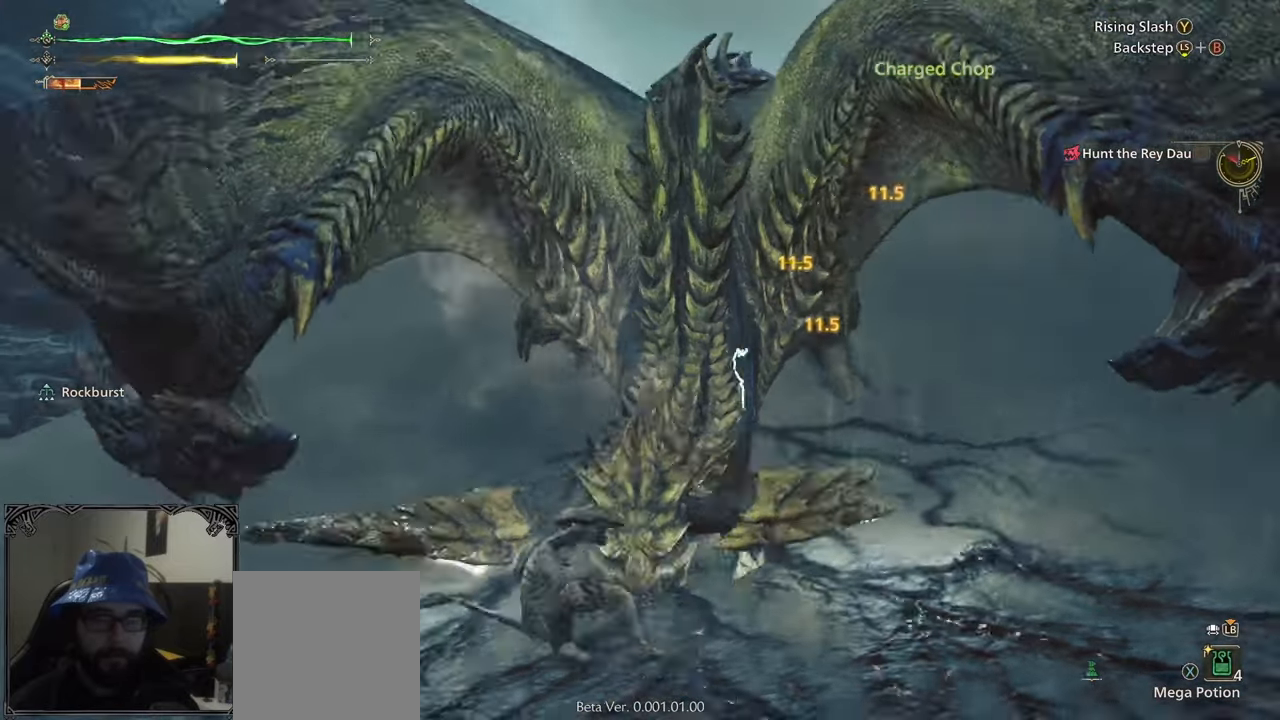
{"buttons": [], "left_stick": "left", "right_stick": "up-right", "events": [[83, "left_stick", "center"], [200, "right_stick", "up-right"], [383, "left_stick", "left"]]}
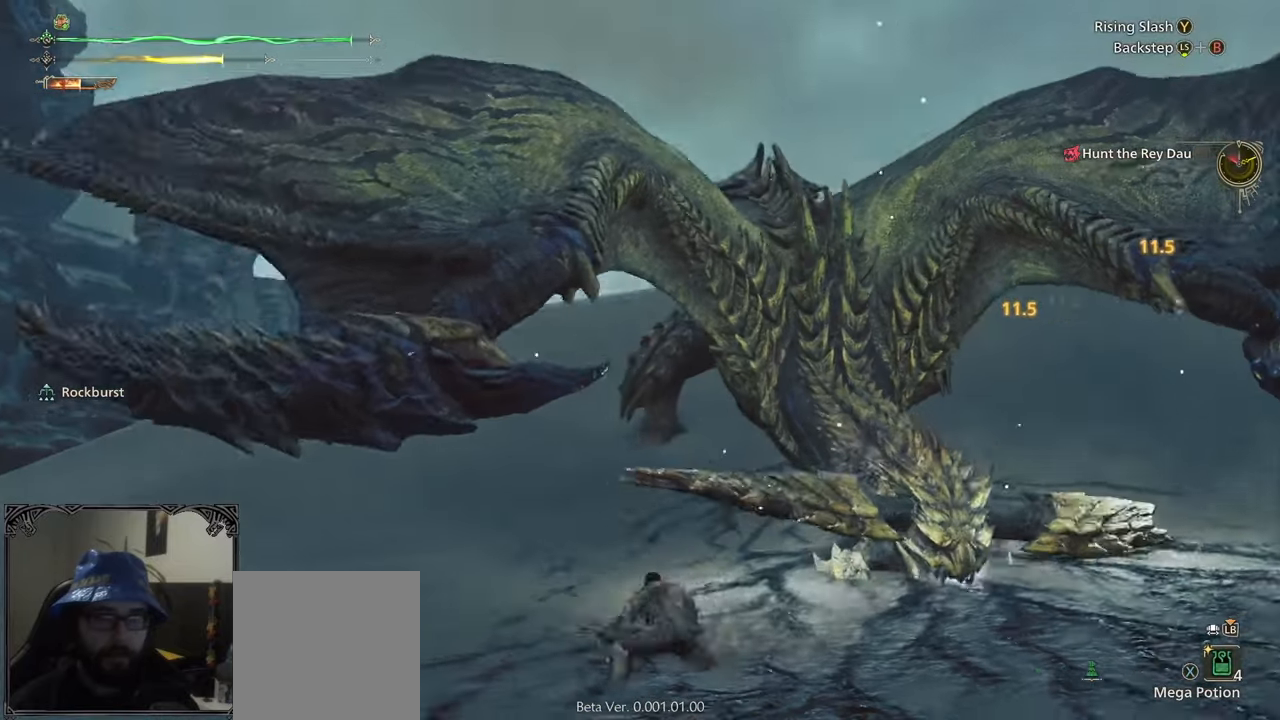
{"buttons": [], "left_stick": "up-right", "right_stick": "center", "events": [[133, "right_stick", "right"], [267, "left_stick", "up"], [267, "right_stick", "center"], [417, "B", "down"], [500, "B", "up"], [500, "left_stick", "up-right"]]}
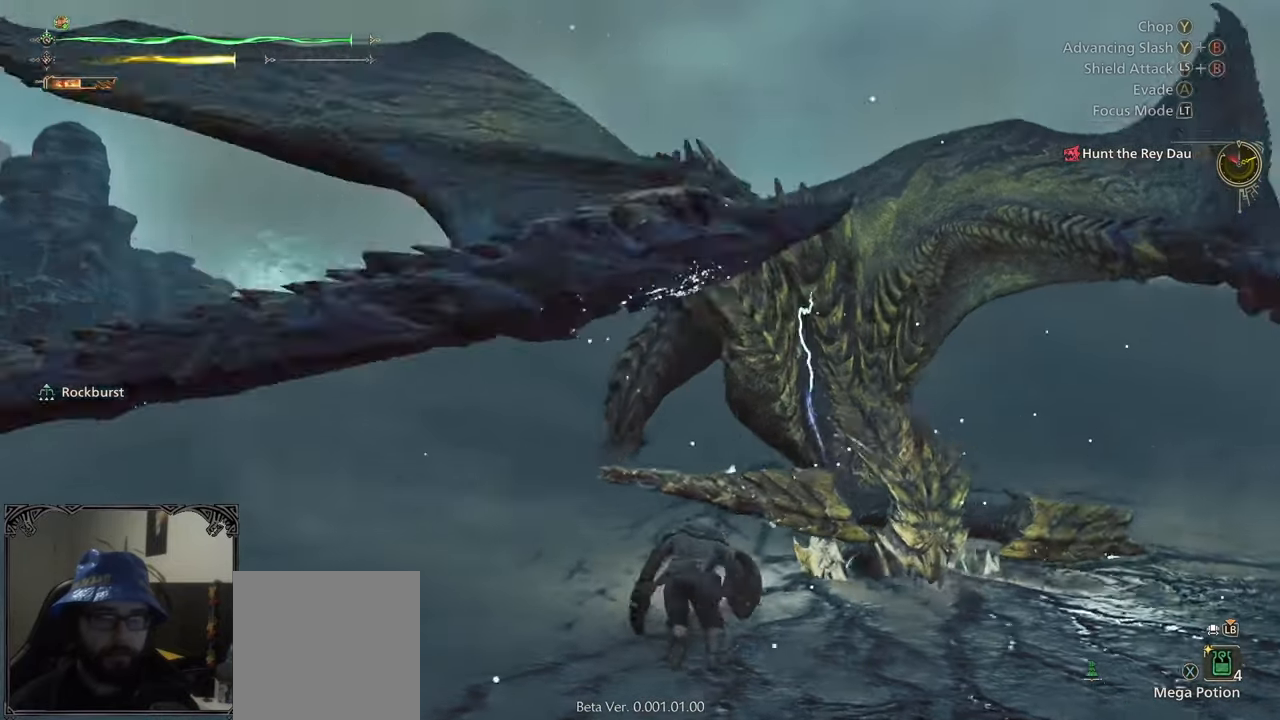
{"buttons": [], "left_stick": "up-right", "right_stick": "center", "events": [[50, "B", "down"], [150, "B", "up"], [217, "B", "down"], [300, "B", "up"], [383, "B", "down"], [467, "B", "up"]]}
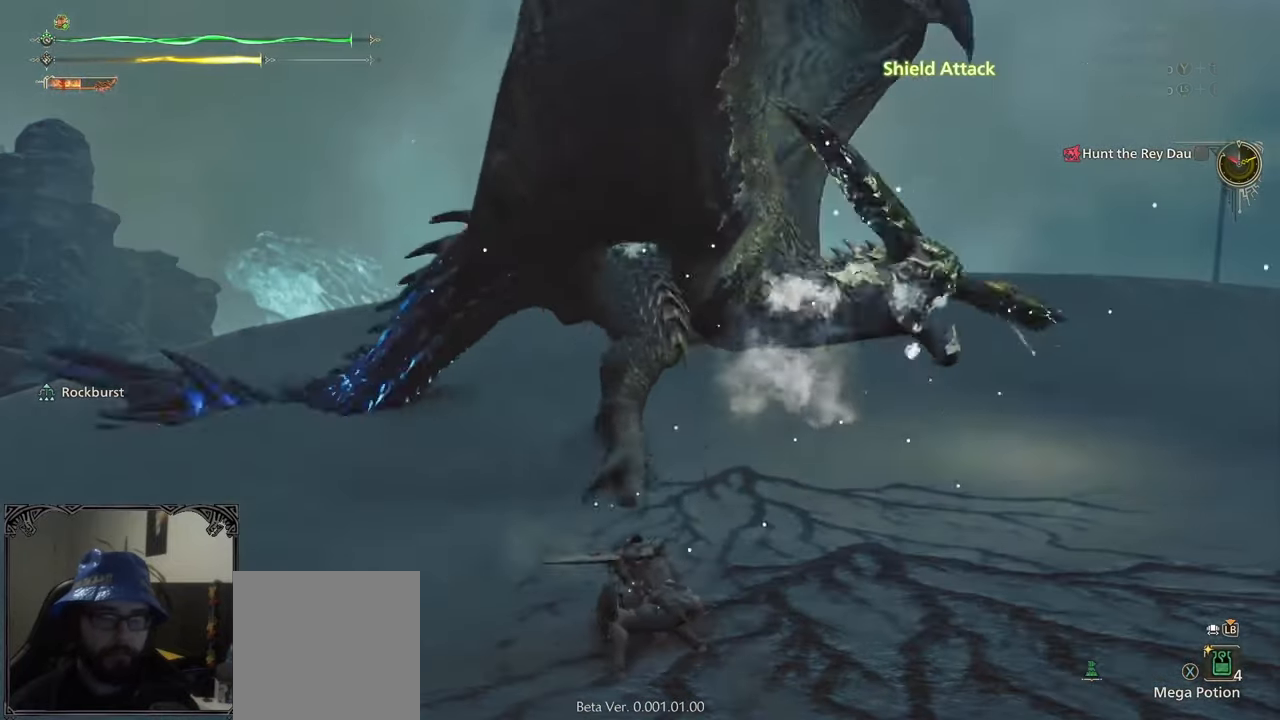
{"buttons": [], "left_stick": "right", "right_stick": "center", "events": [[17, "B", "down"], [133, "B", "up"], [133, "left_stick", "center"], [483, "left_stick", "right"]]}